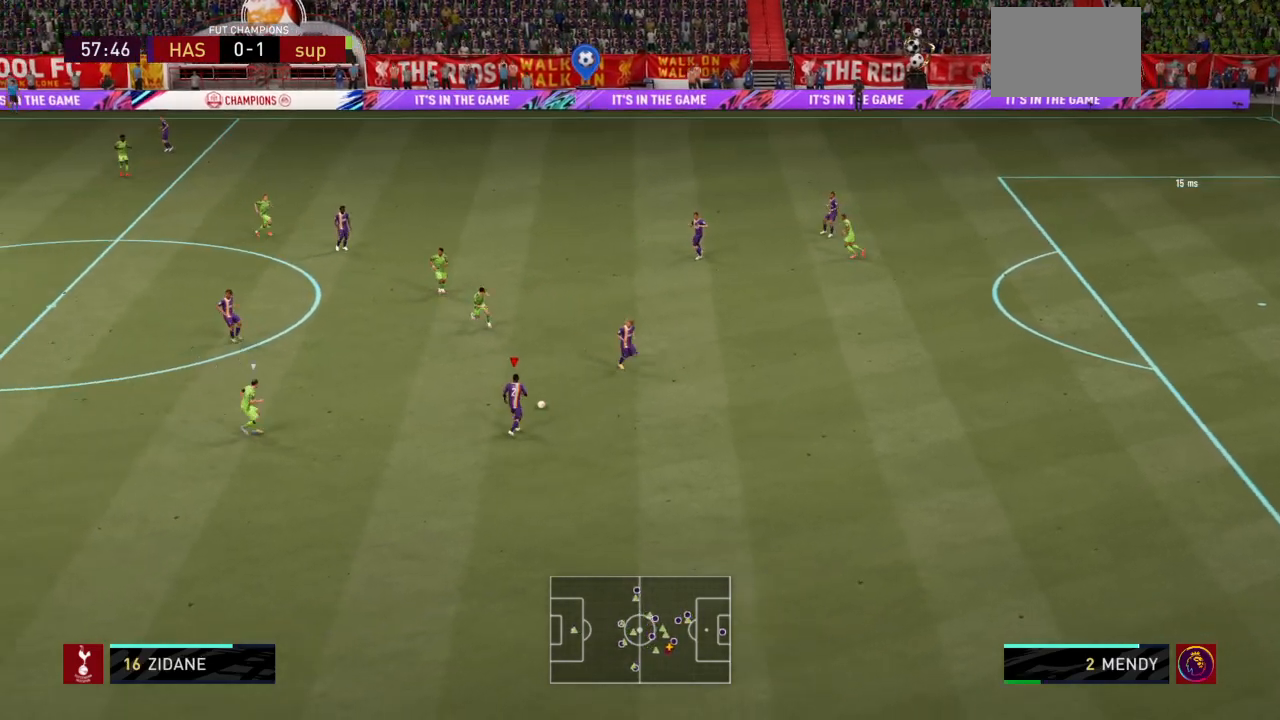
Gameplay with a controller (PlayStation layout); each line is a JSON object with the inputs held at the frame after it. "events" lists button and stick changes between this image and that frame as [ms after this image, input, new state], when the widget could be followed in between. Not read: L3 R3.
{"buttons": ["R2"], "left_stick": "up-left", "right_stick": "right", "events": [[33, "left_stick", "up-left"], [100, "CROSS", "up"], [233, "R2", "down"], [500, "right_stick", "right"]]}
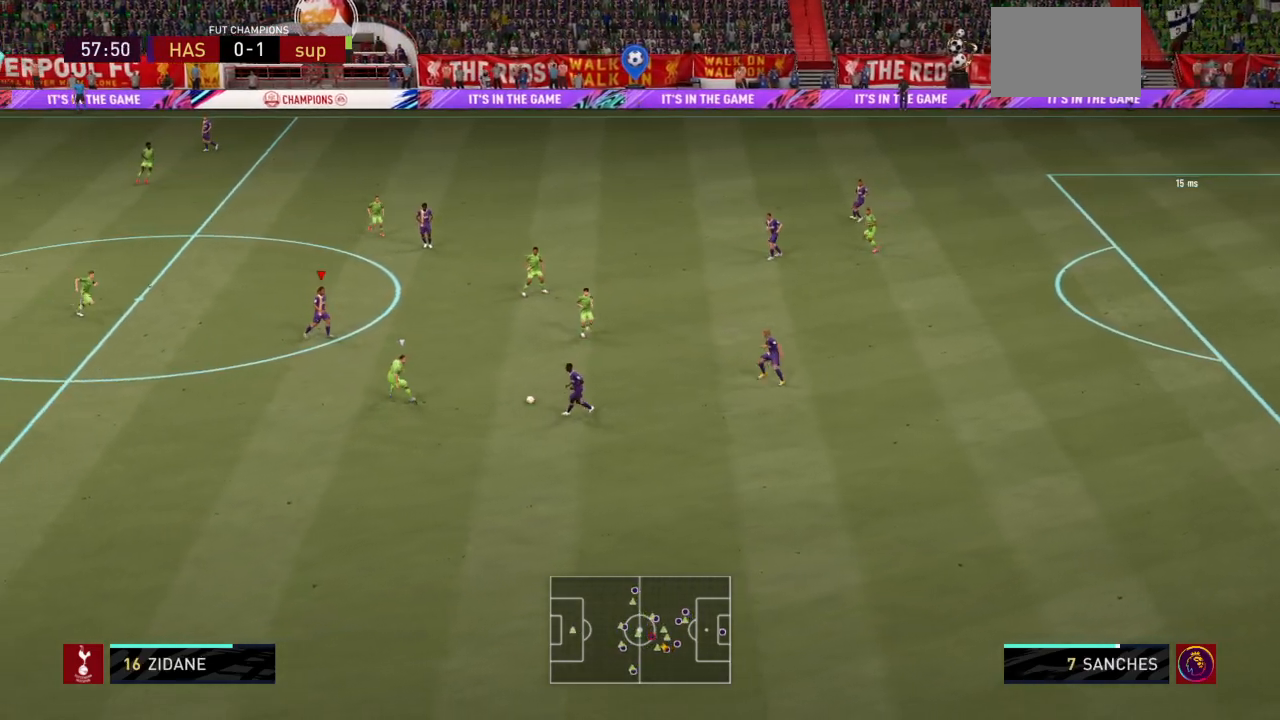
{"buttons": ["R2"], "left_stick": "up-left", "right_stick": "center", "events": [[67, "right_stick", "center"]]}
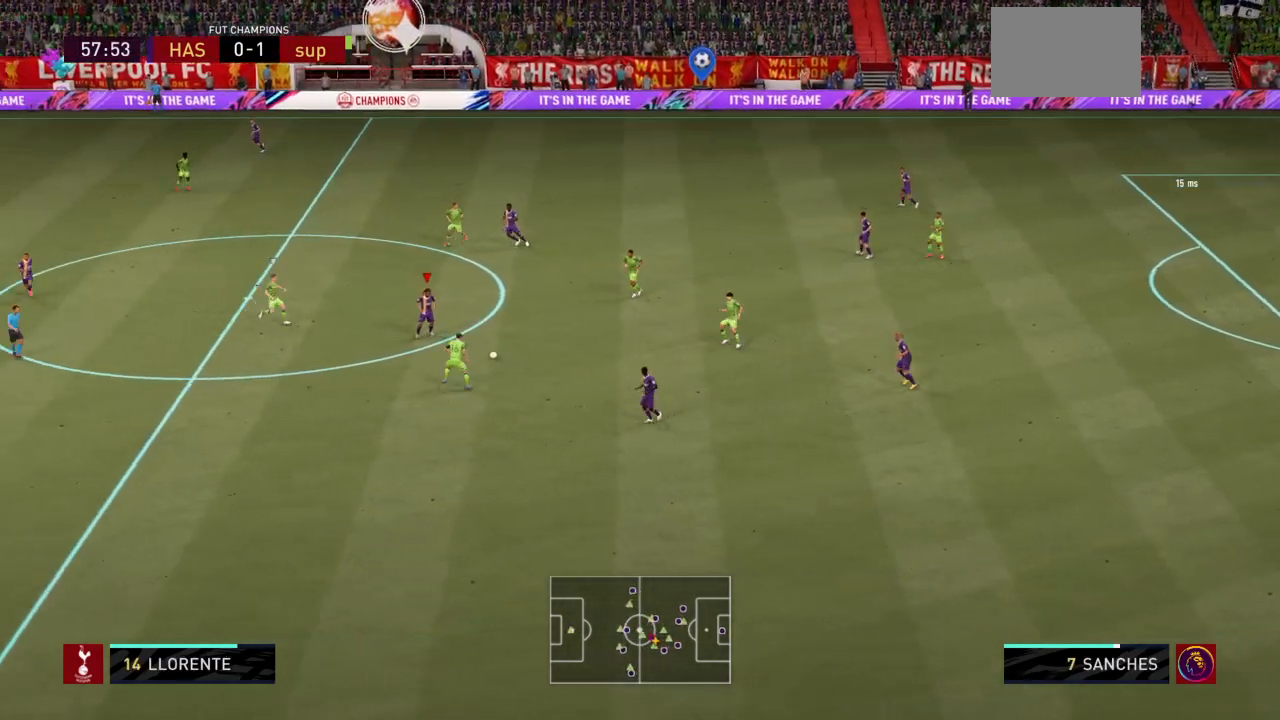
{"buttons": [], "left_stick": "up", "right_stick": "center", "events": [[66, "R2", "up"], [133, "left_stick", "up"]]}
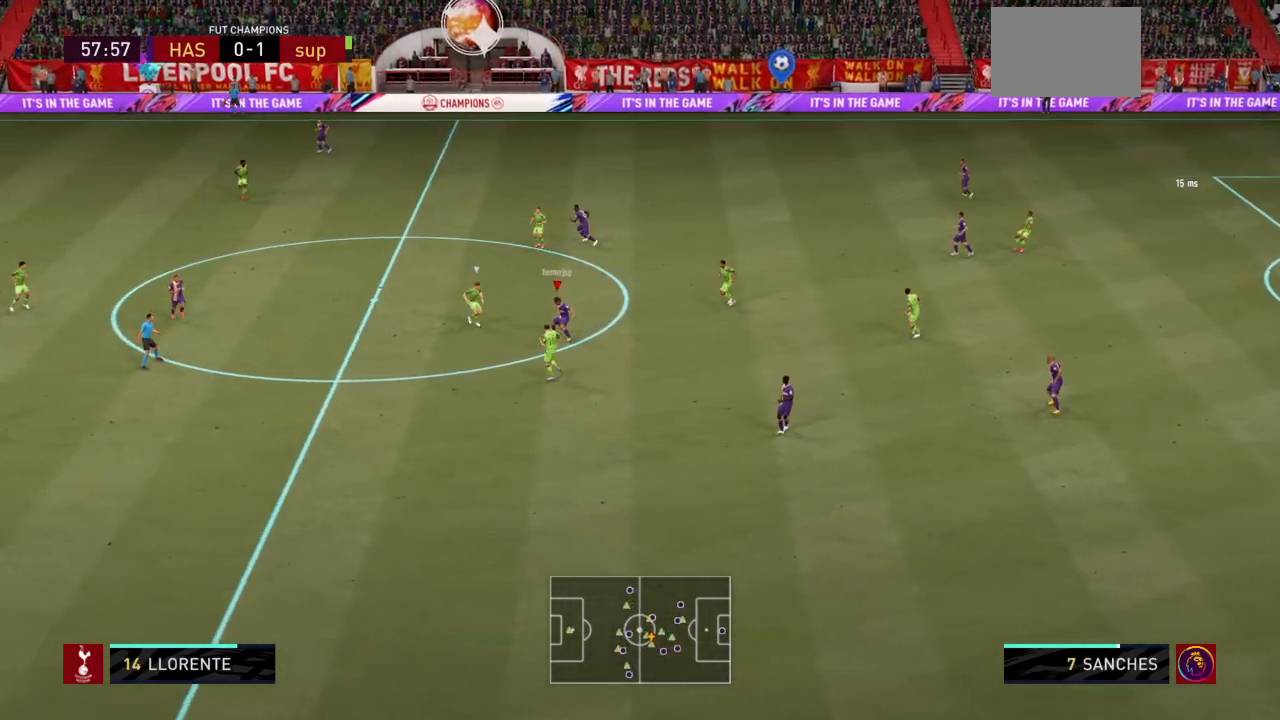
{"buttons": ["CROSS", "L1"], "left_stick": "down", "right_stick": "center"}
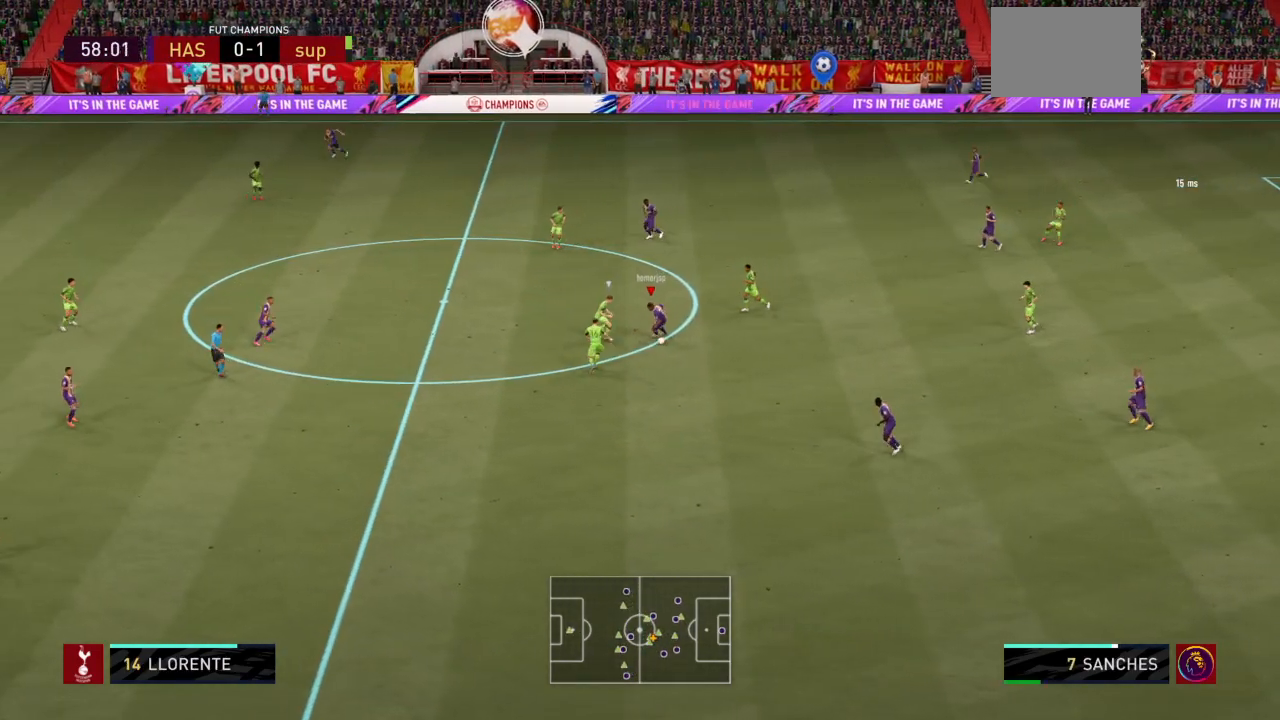
{"buttons": ["R2"], "left_stick": "down", "right_stick": "center", "events": [[100, "CROSS", "up"], [233, "R2", "down"], [300, "L1", "up"]]}
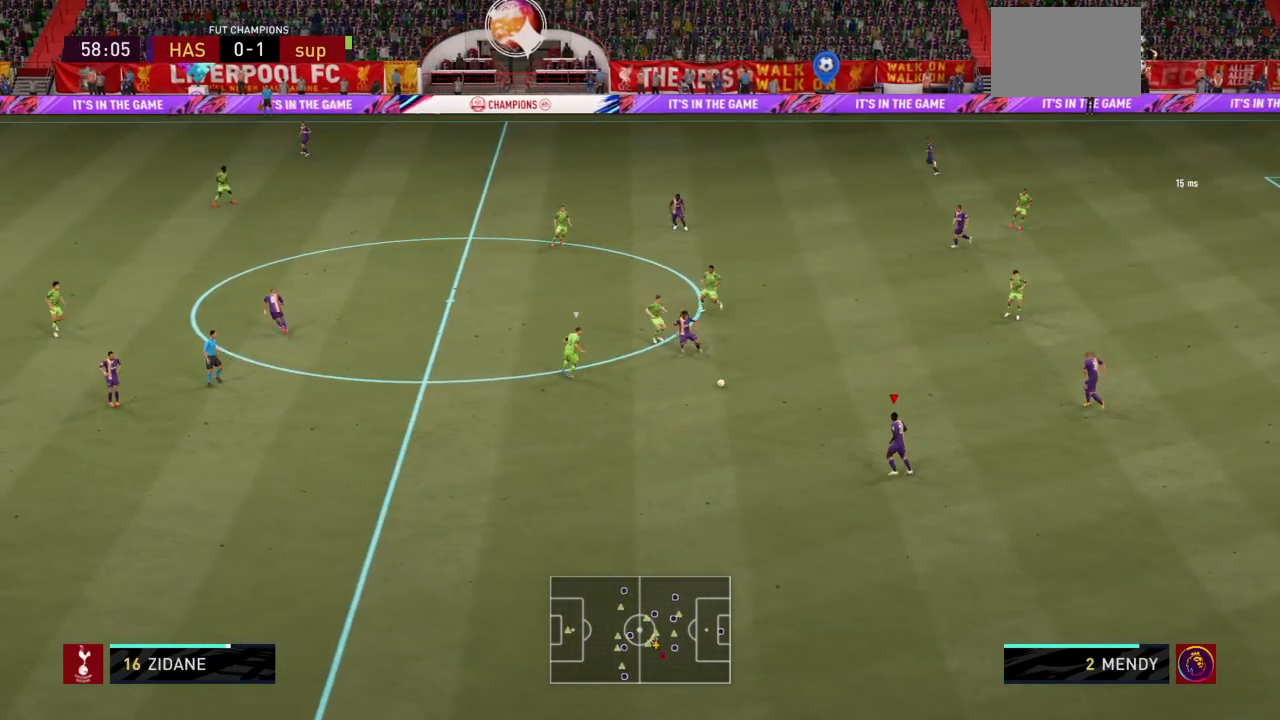
{"buttons": ["R2"], "left_stick": "down-left", "right_stick": "center", "events": [[67, "left_stick", "down-left"], [167, "left_stick", "left"], [267, "left_stick", "down-left"]]}
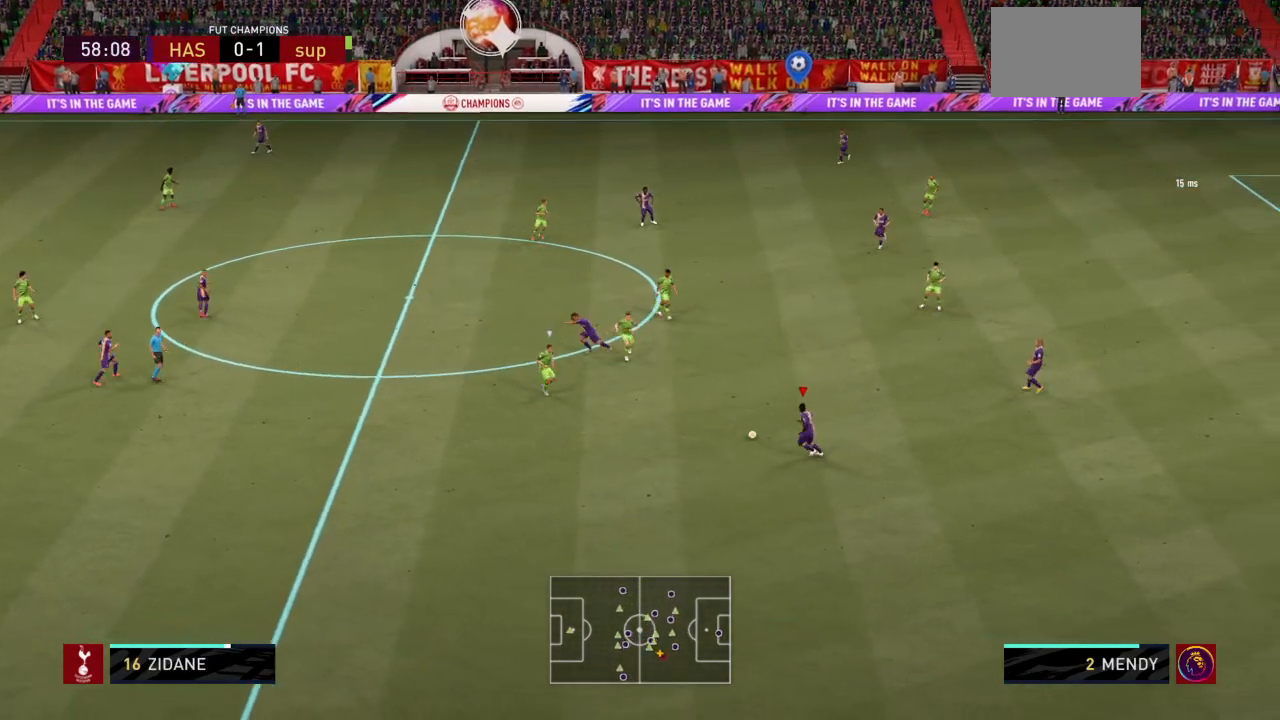
{"buttons": ["R2"], "left_stick": "down-left", "right_stick": "center", "events": []}
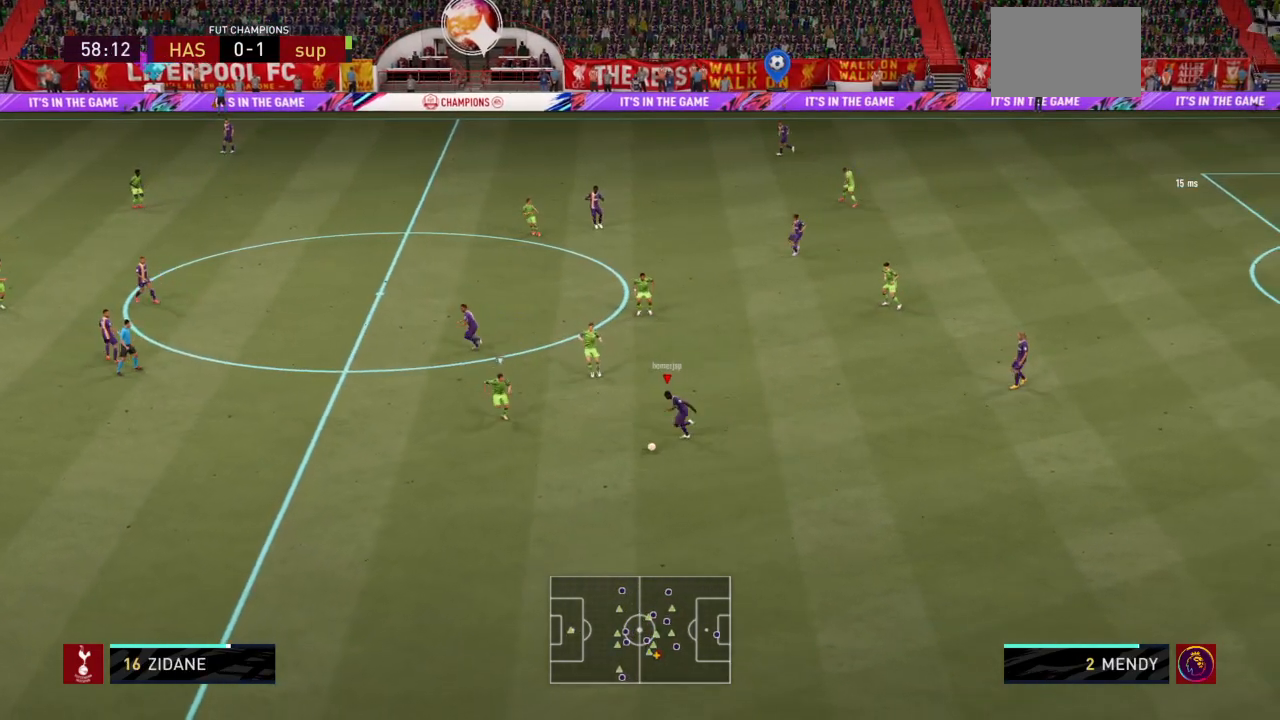
{"buttons": ["R2"], "left_stick": "up-left", "right_stick": "center", "events": [[67, "left_stick", "left"], [167, "CROSS", "down"], [200, "left_stick", "up-left"], [267, "CROSS", "up"], [301, "CROSS", "down"], [401, "CROSS", "up"]]}
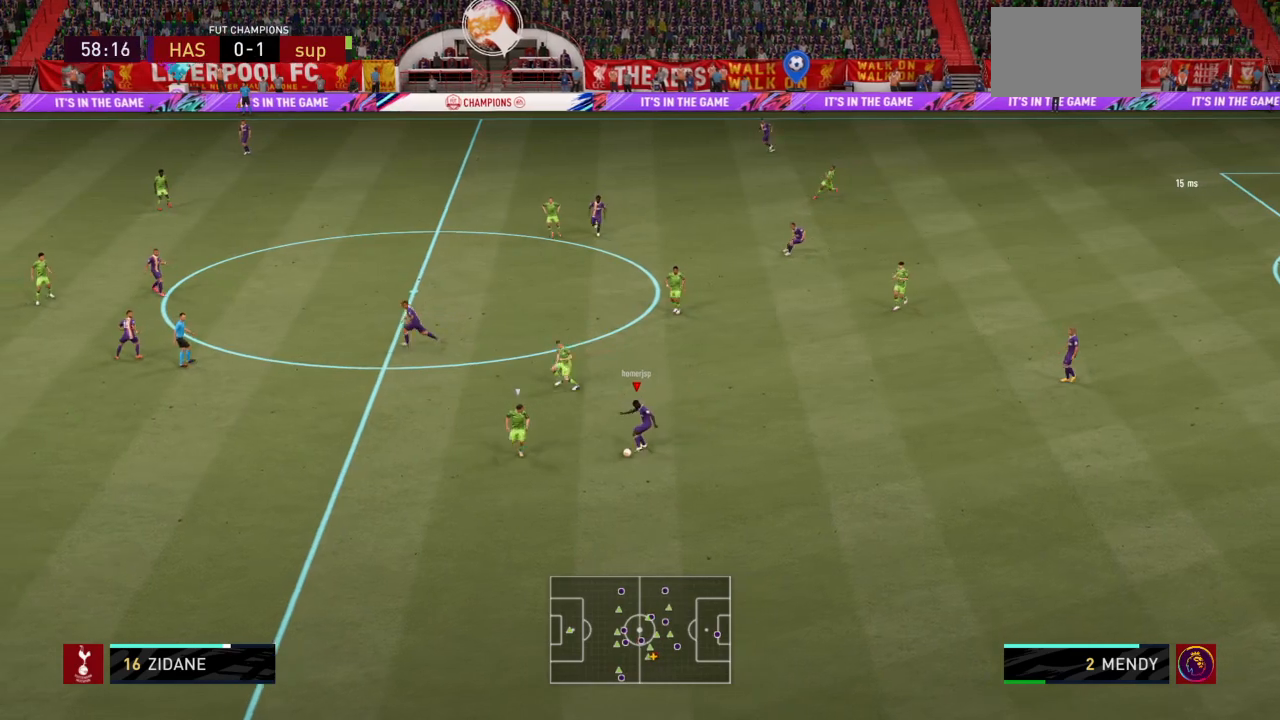
{"buttons": ["R2"], "left_stick": "left", "right_stick": "center", "events": [[367, "left_stick", "left"]]}
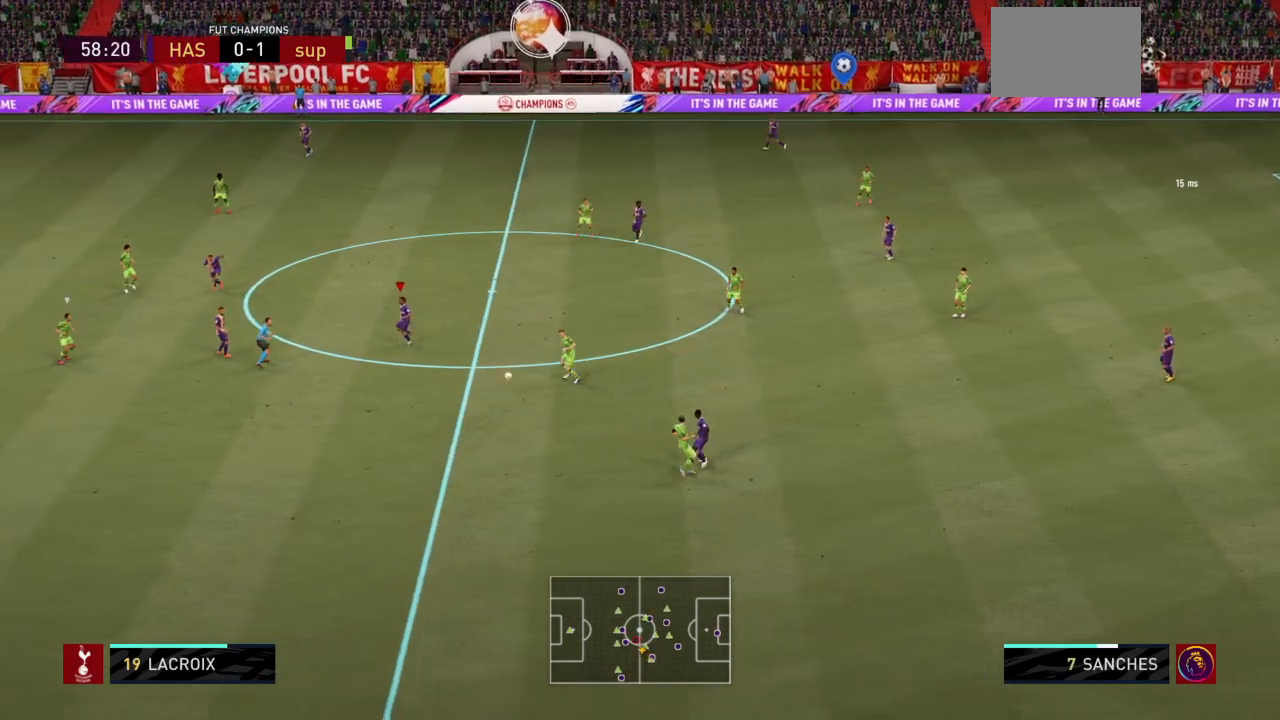
{"buttons": [], "left_stick": "left", "right_stick": "center", "events": [[467, "R2", "up"]]}
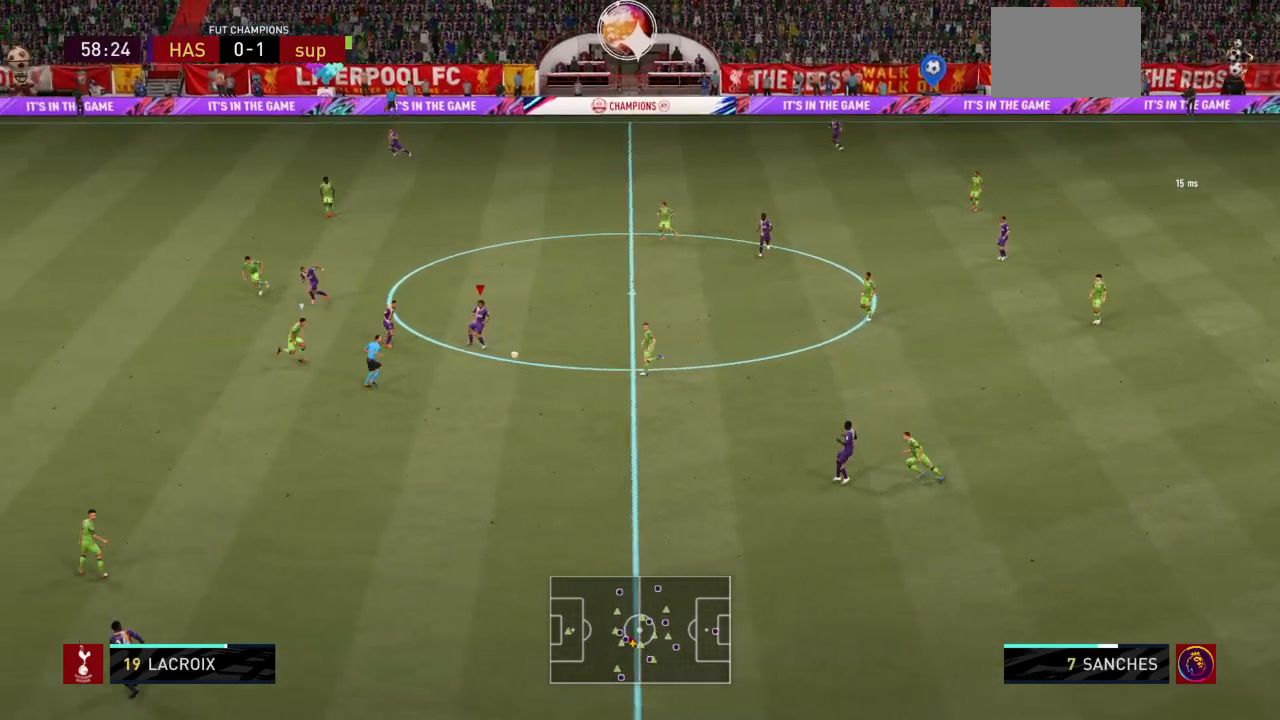
{"buttons": ["R2"], "left_stick": "down-left", "right_stick": "center", "events": [[100, "TRIANGLE", "down"], [133, "left_stick", "down-left"], [200, "TRIANGLE", "up"], [333, "R2", "down"]]}
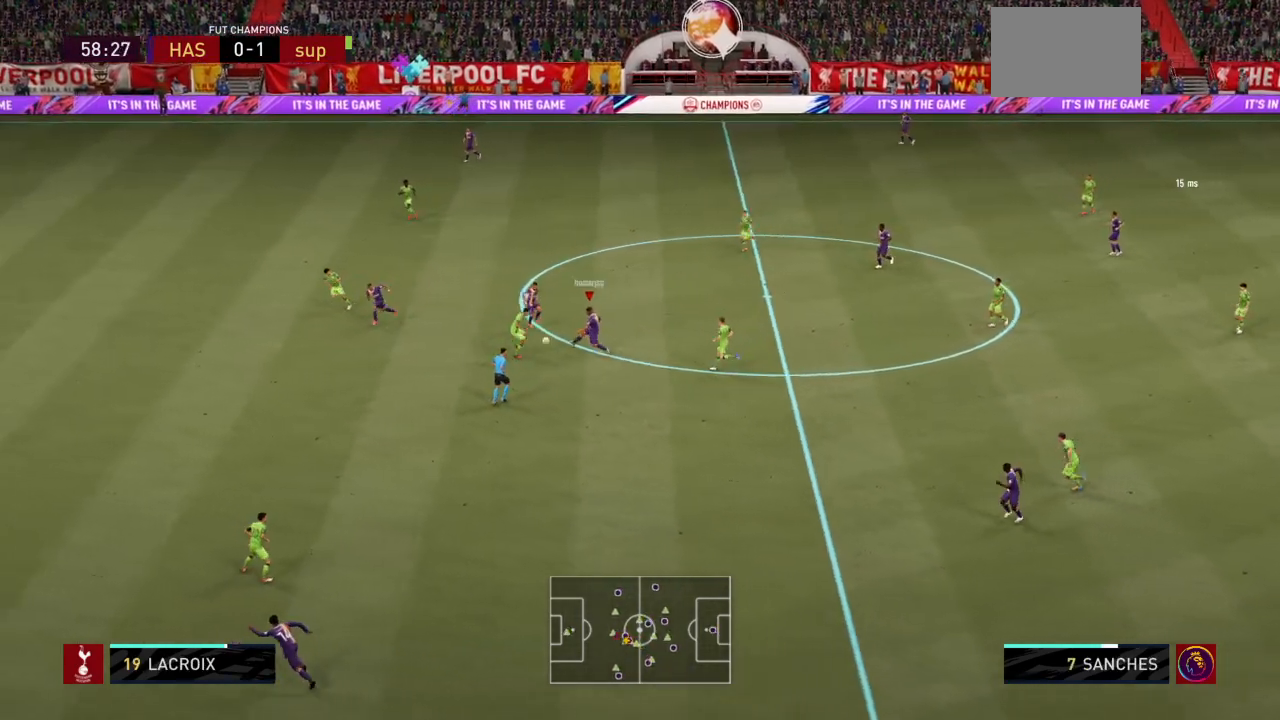
{"buttons": ["R2"], "left_stick": "down-left", "right_stick": "center", "events": []}
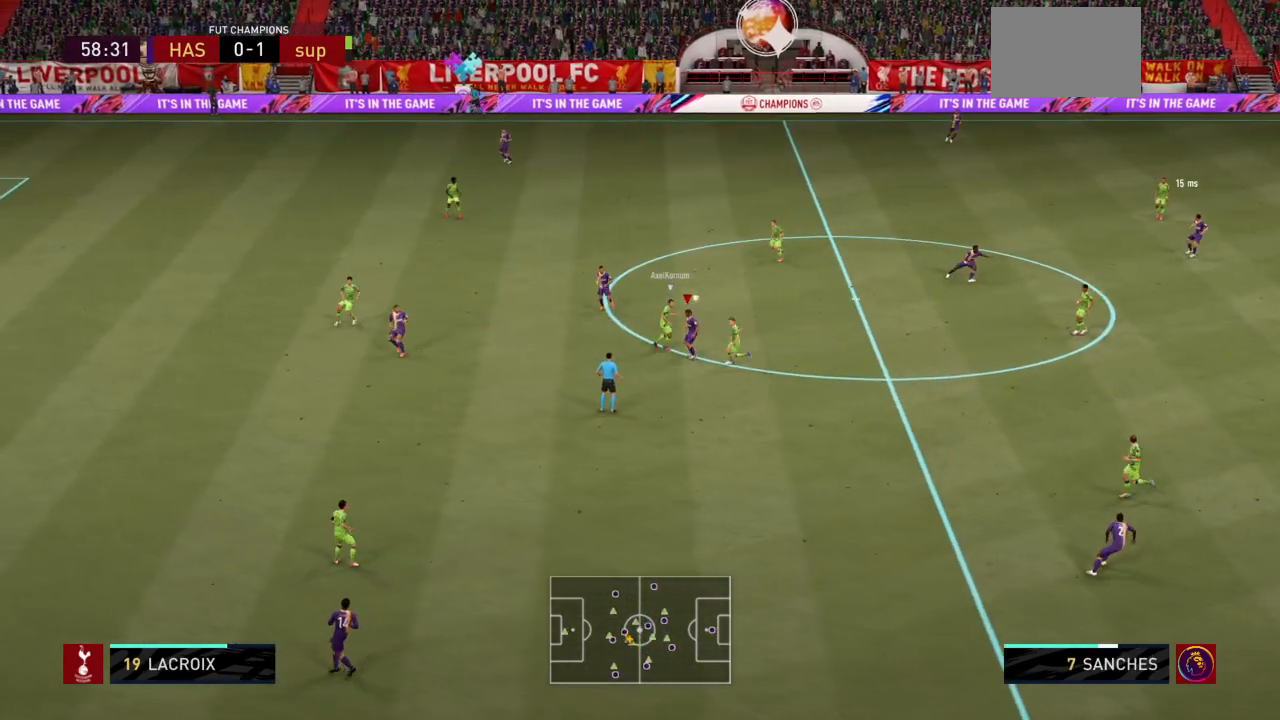
{"buttons": ["R2"], "left_stick": "up-right", "right_stick": "center", "events": [[33, "left_stick", "up-right"]]}
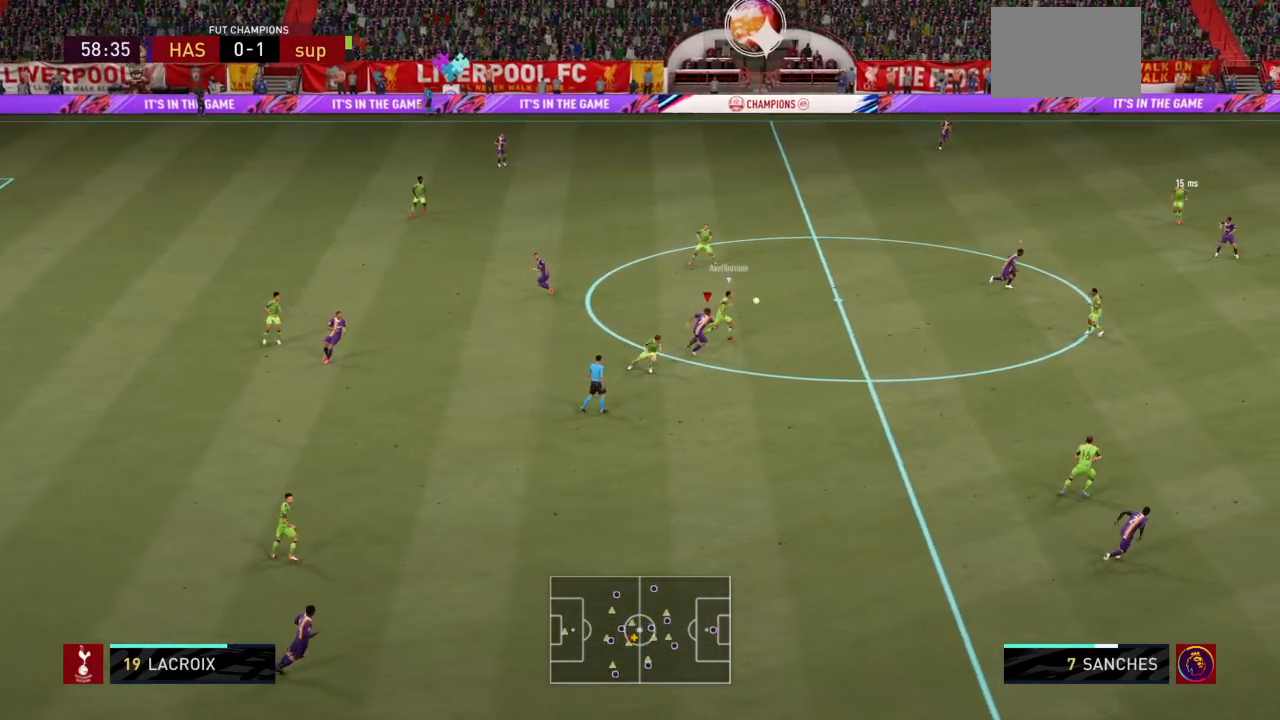
{"buttons": ["R2"], "left_stick": "right", "right_stick": "center", "events": [[234, "left_stick", "right"]]}
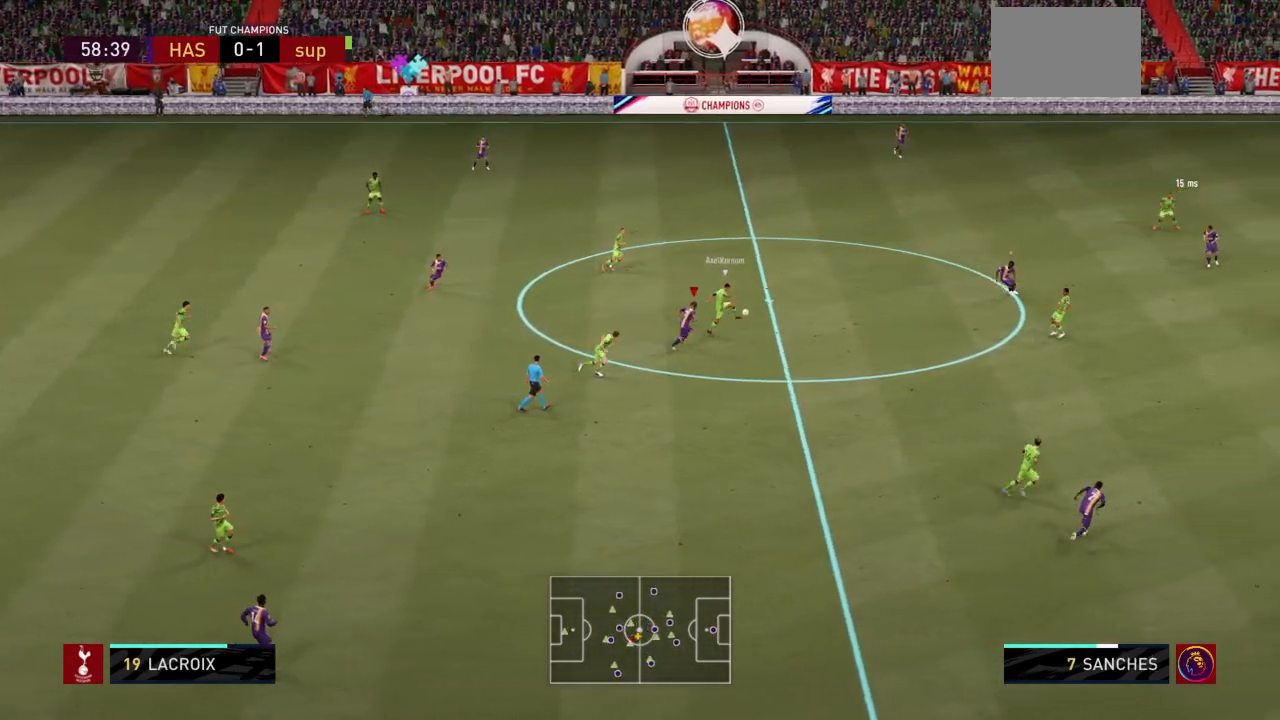
{"buttons": ["L1", "R2"], "left_stick": "down", "right_stick": "center", "events": [[434, "L1", "down"], [501, "left_stick", "down"]]}
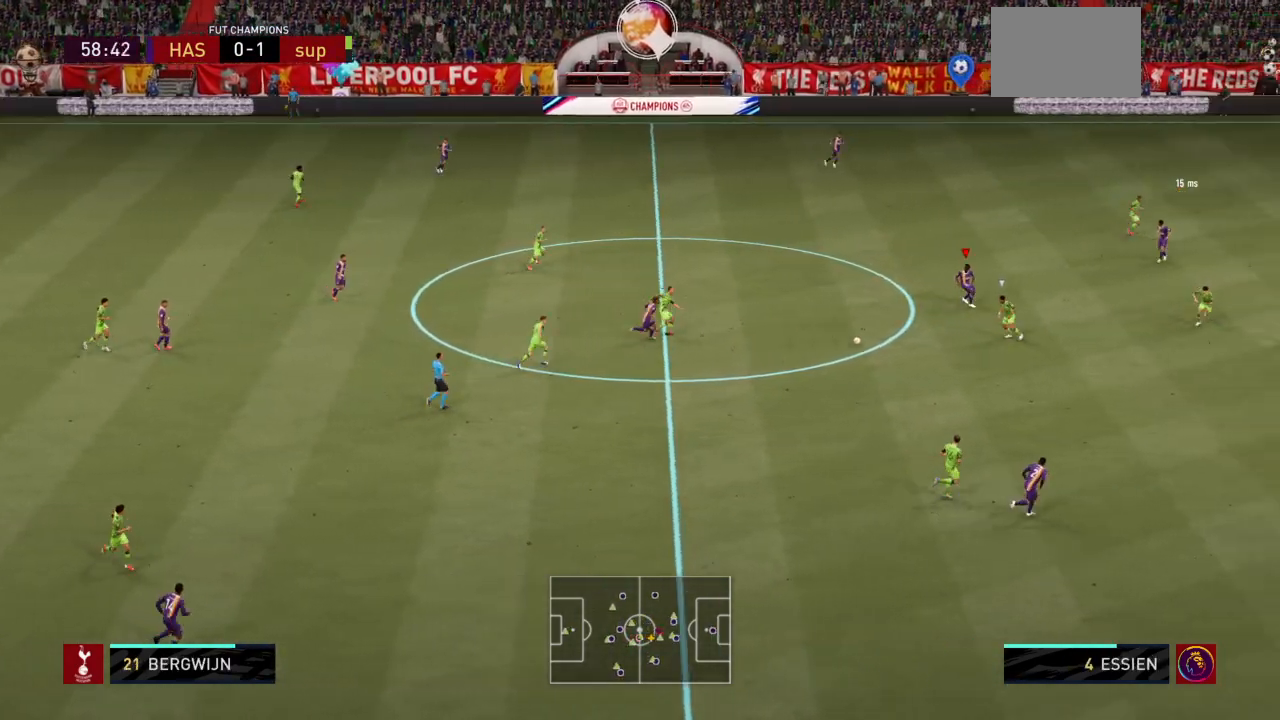
{"buttons": ["L2", "R2"], "left_stick": "down", "right_stick": "center", "events": [[33, "L1", "up"], [167, "L2", "down"]]}
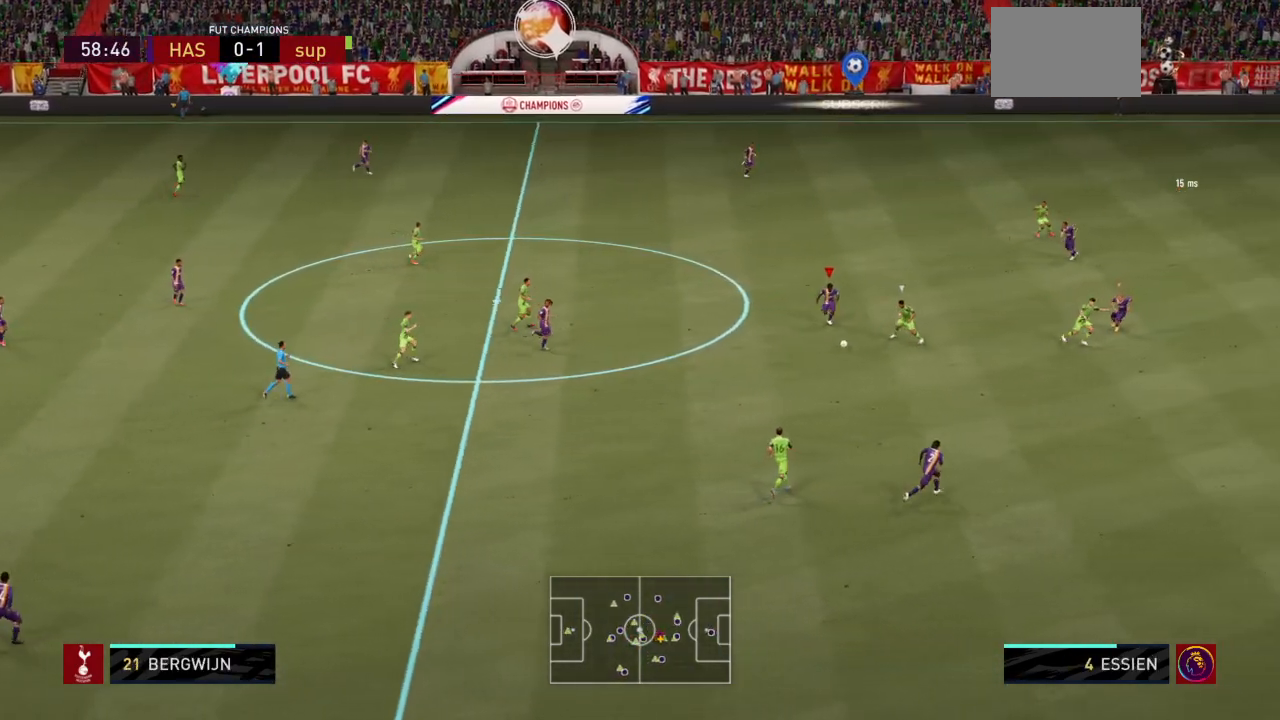
{"buttons": ["R2"], "left_stick": "down-right", "right_stick": "down-right", "events": [[134, "left_stick", "down-right"], [301, "L2", "up"], [501, "right_stick", "down-right"]]}
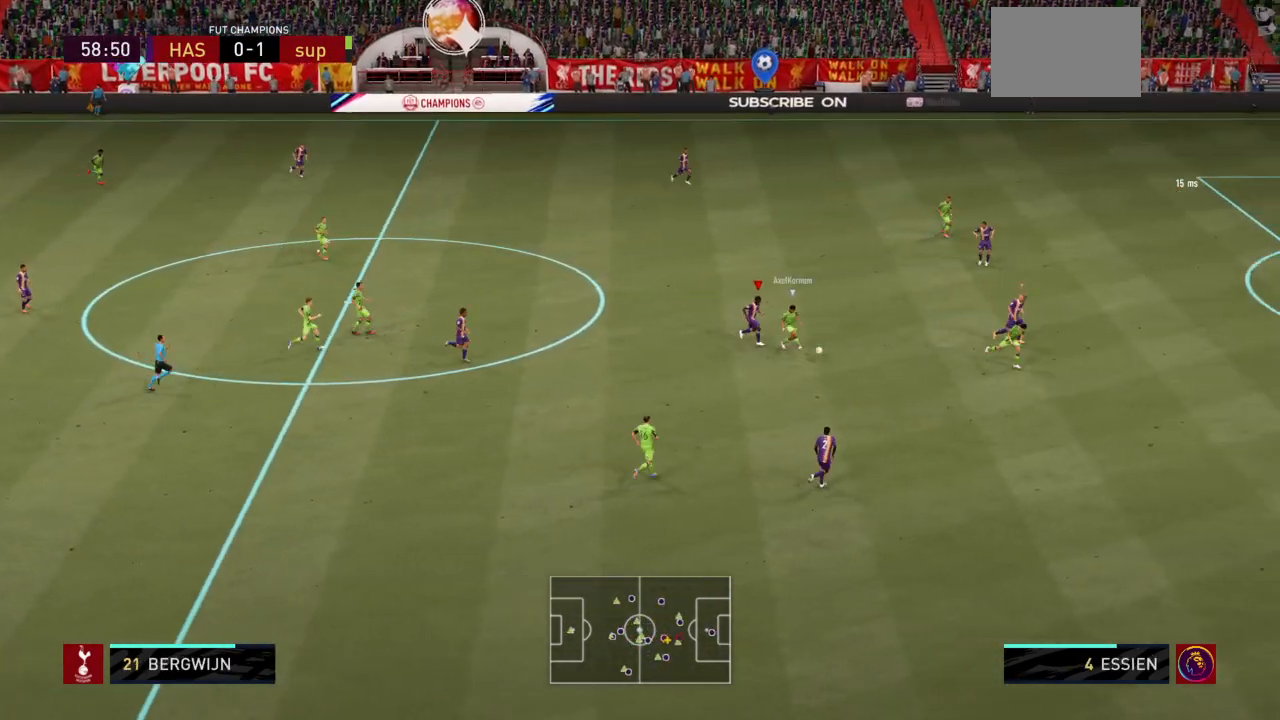
{"buttons": ["R2"], "left_stick": "down-right", "right_stick": "center", "events": [[167, "right_stick", "center"]]}
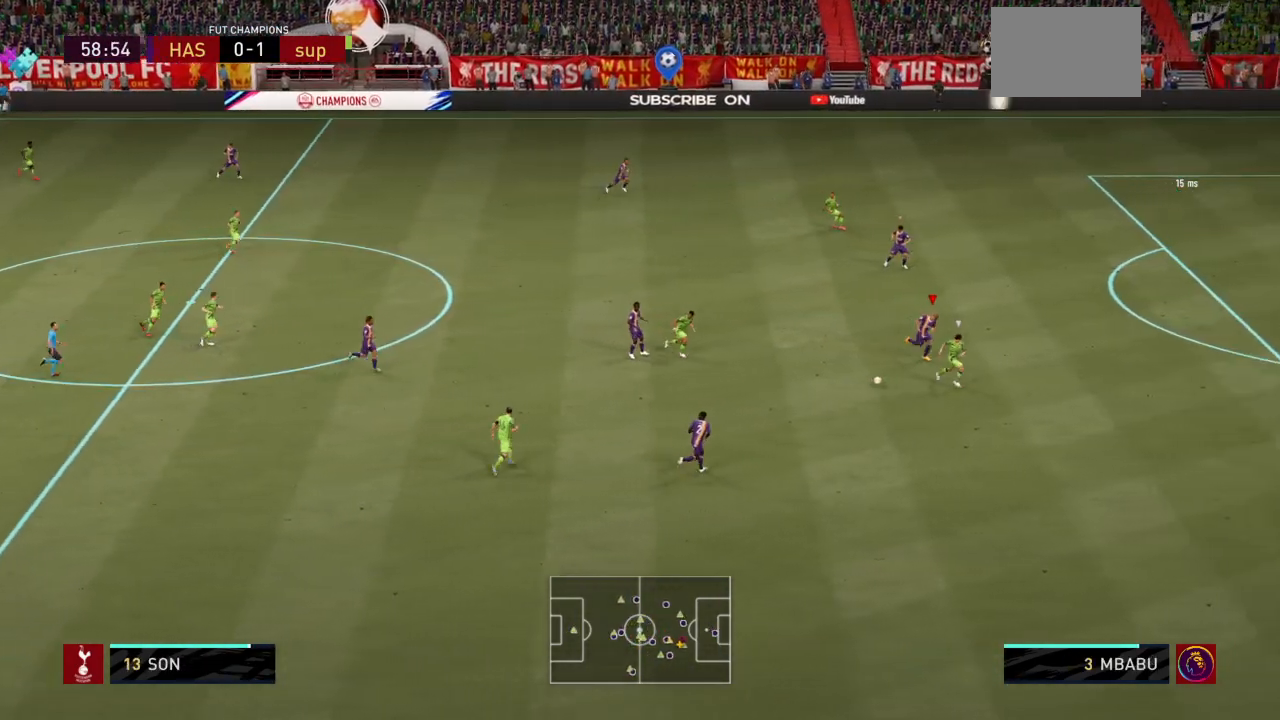
{"buttons": ["R2"], "left_stick": "right", "right_stick": "center", "events": [[301, "left_stick", "right"]]}
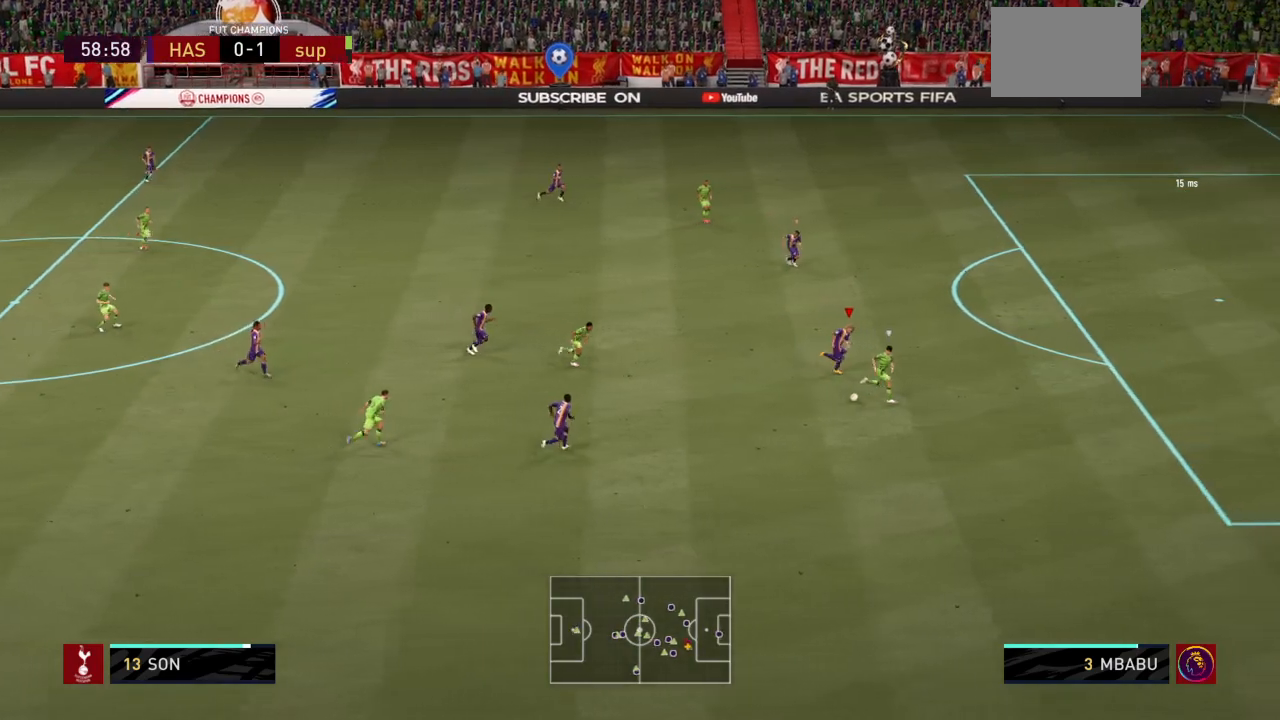
{"buttons": ["R2"], "left_stick": "right", "right_stick": "center", "events": []}
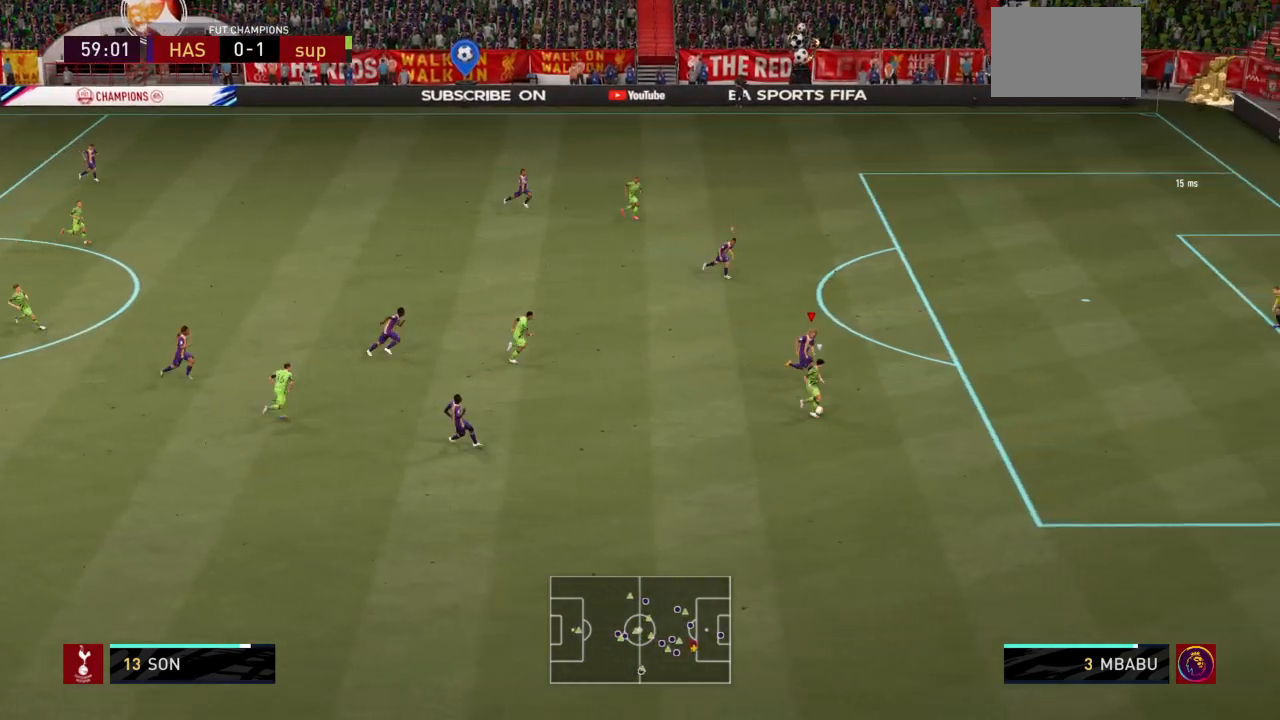
{"buttons": ["L2", "R2"], "left_stick": "up", "right_stick": "center", "events": [[301, "left_stick", "up"], [367, "L2", "down"]]}
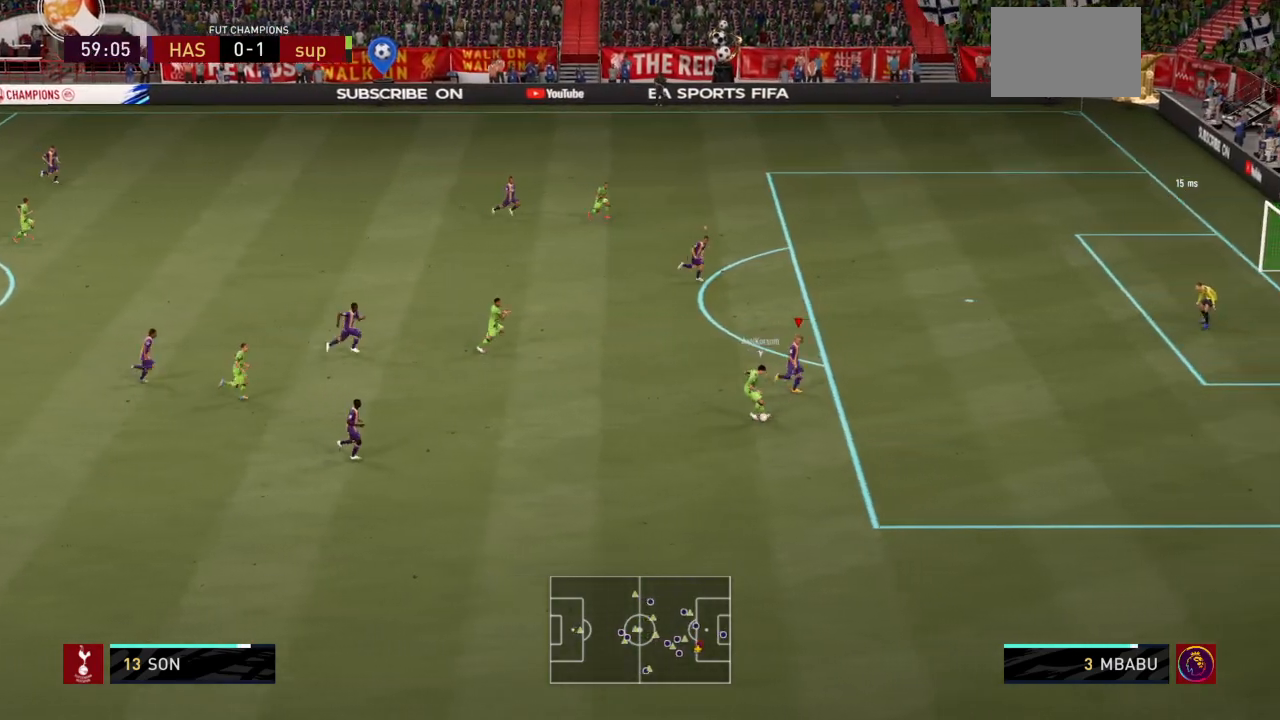
{"buttons": ["L2", "R2"], "left_stick": "up", "right_stick": "center", "events": []}
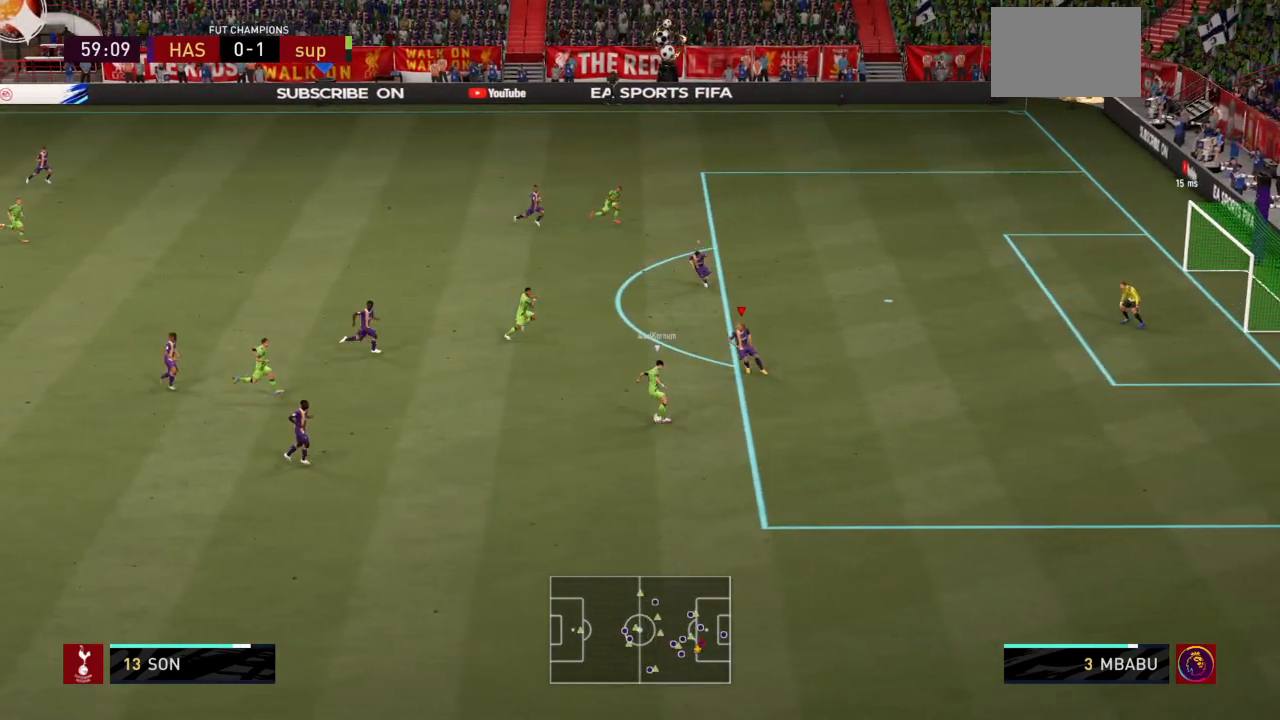
{"buttons": ["L2", "R2"], "left_stick": "down-right", "right_stick": "center", "events": [[267, "left_stick", "up-right"], [367, "left_stick", "right"], [468, "left_stick", "down-right"]]}
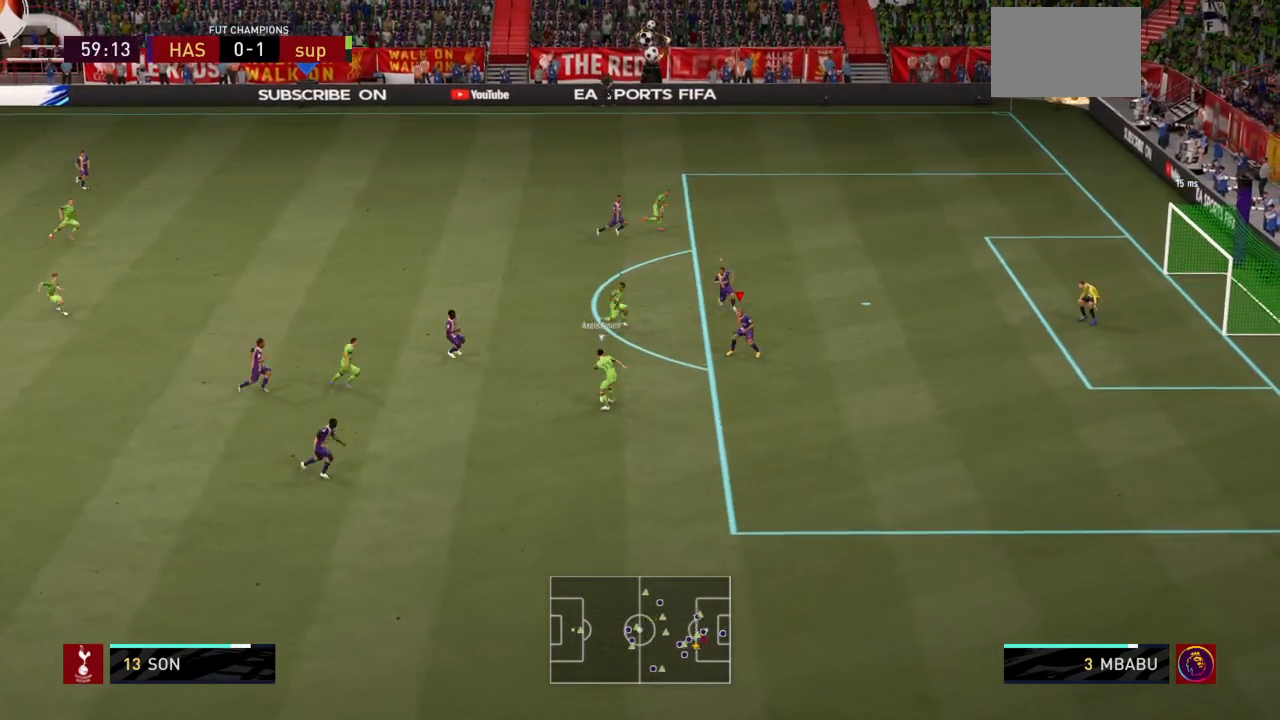
{"buttons": ["L2", "R2"], "left_stick": "left", "right_stick": "center", "events": [[167, "left_stick", "down"], [367, "left_stick", "down-left"], [467, "left_stick", "left"]]}
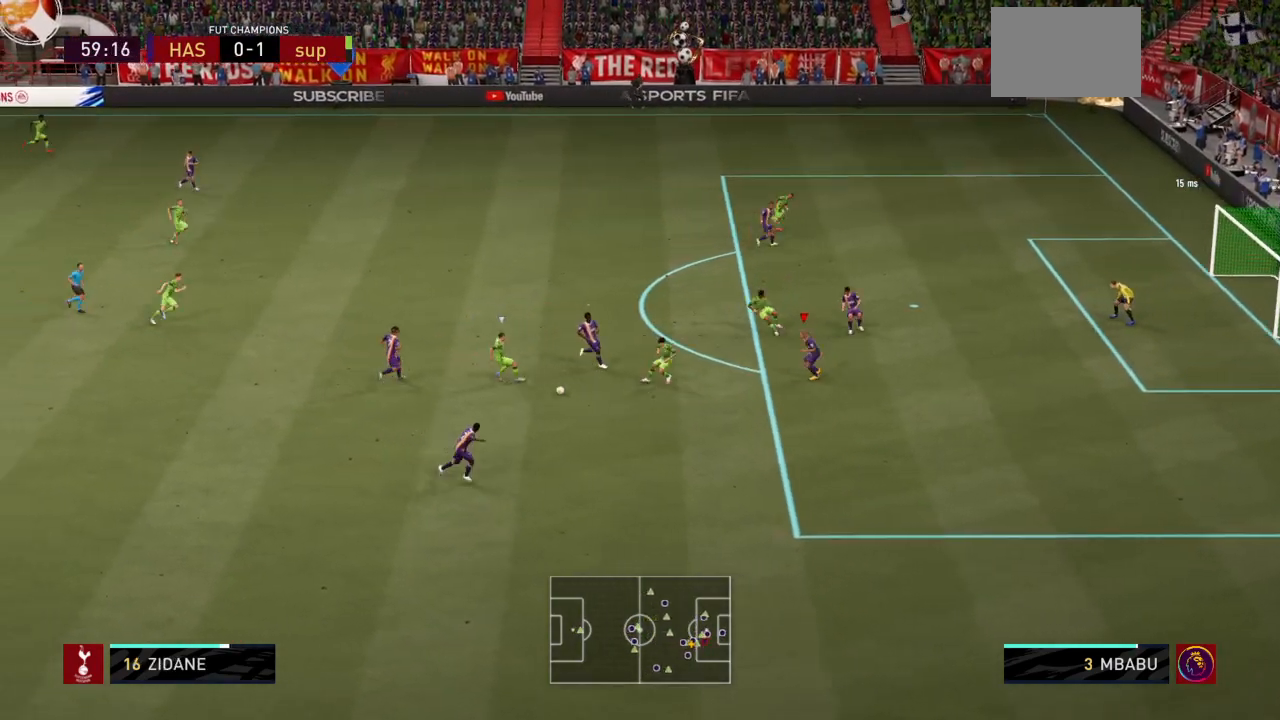
{"buttons": ["L2", "R2"], "left_stick": "left", "right_stick": "center", "events": []}
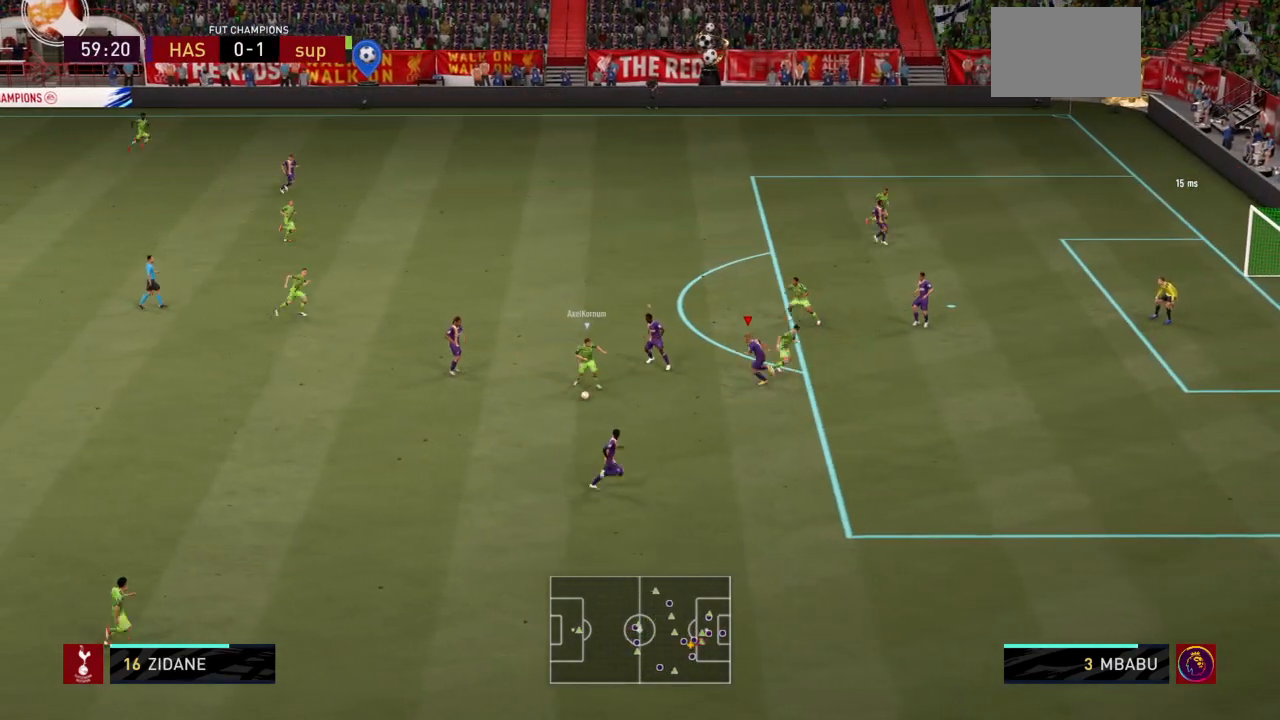
{"buttons": ["L2", "R2"], "left_stick": "down", "right_stick": "center", "events": [[233, "left_stick", "down"]]}
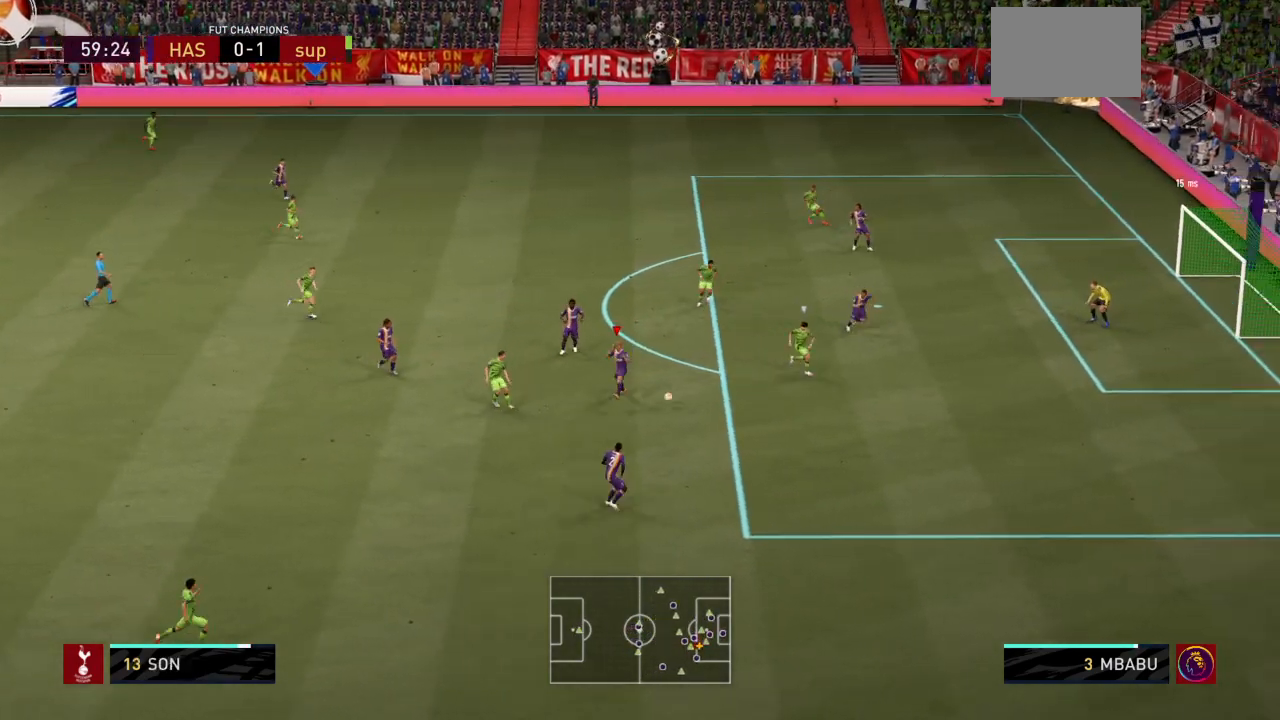
{"buttons": ["R2"], "left_stick": "down", "right_stick": "center", "events": [[434, "L2", "up"]]}
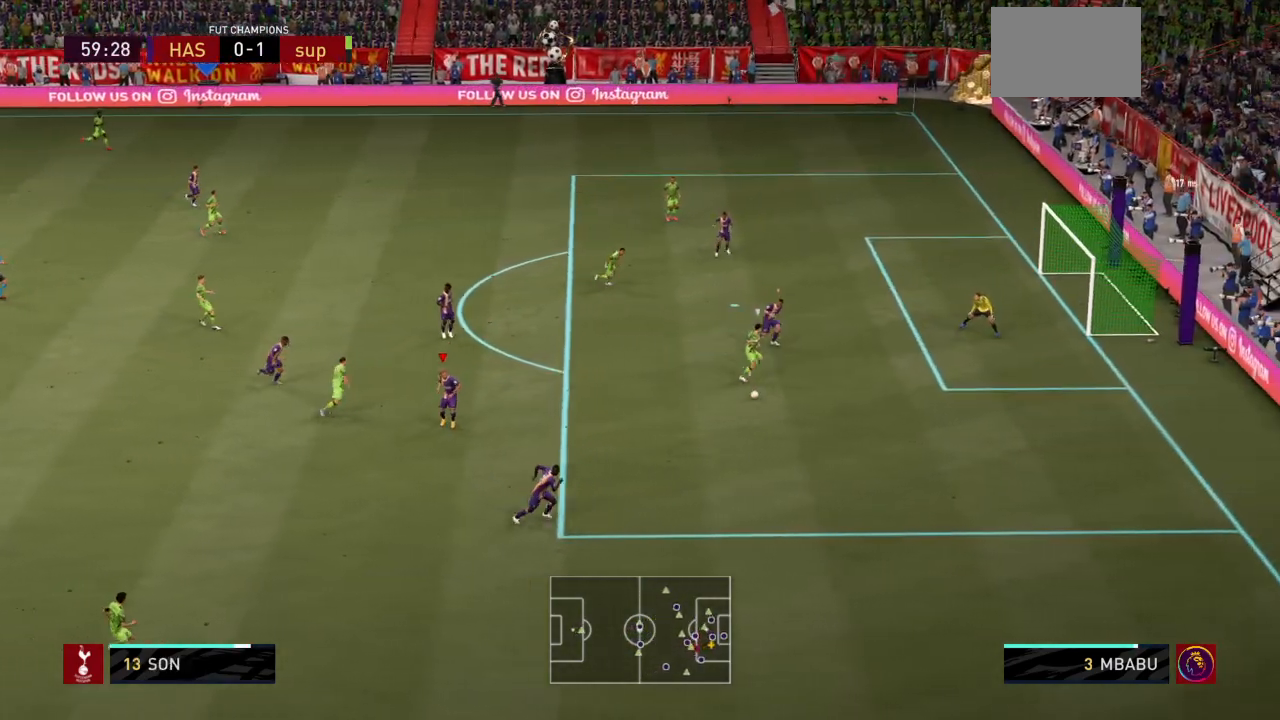
{"buttons": ["TRIANGLE", "R2"], "left_stick": "down", "right_stick": "center", "events": [[133, "TRIANGLE", "down"]]}
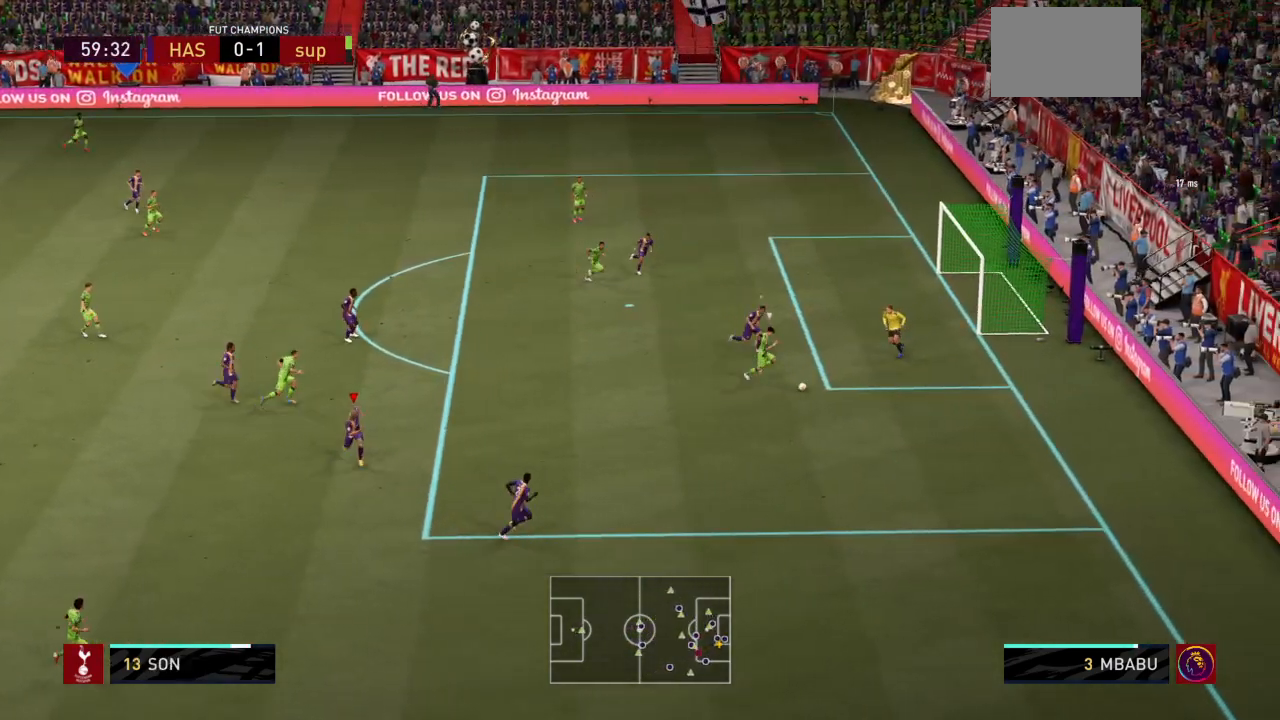
{"buttons": ["TRIANGLE", "R2"], "left_stick": "down", "right_stick": "center", "events": [[134, "left_stick", "down-right"], [434, "left_stick", "down"]]}
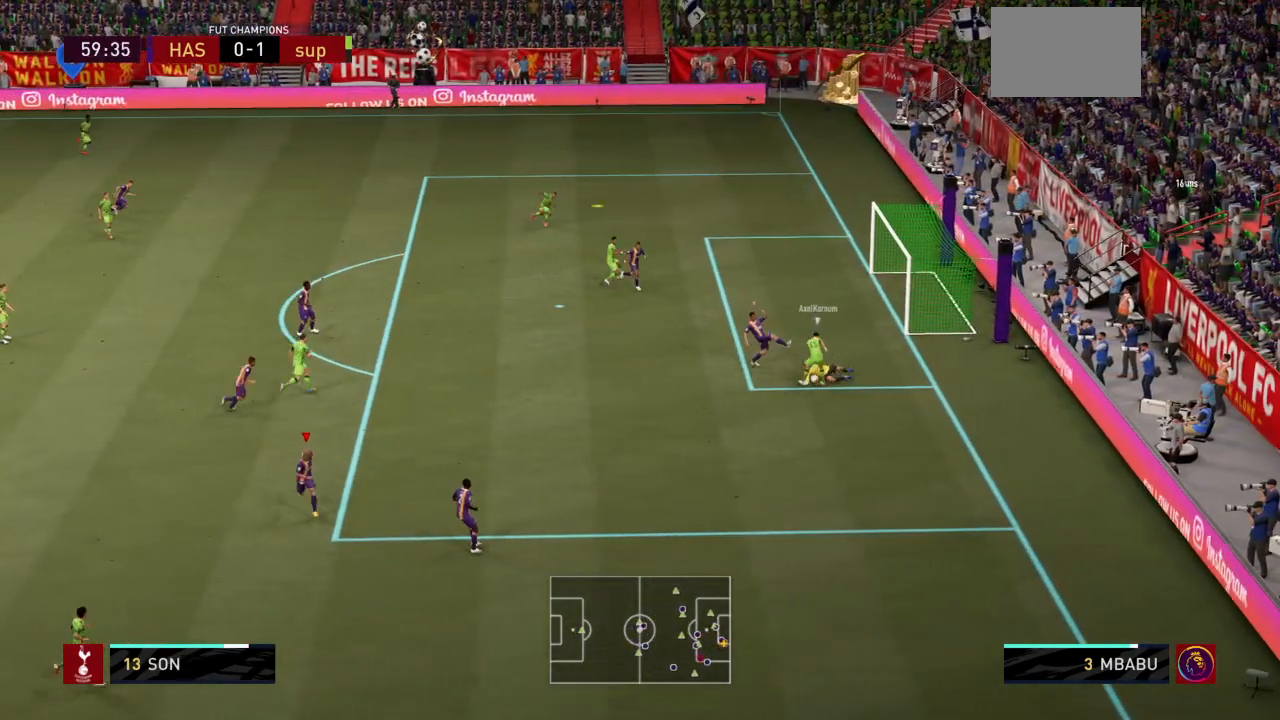
{"buttons": ["R2"], "left_stick": "center", "right_stick": "center", "events": [[200, "left_stick", "down-right"], [400, "left_stick", "center"], [500, "TRIANGLE", "up"]]}
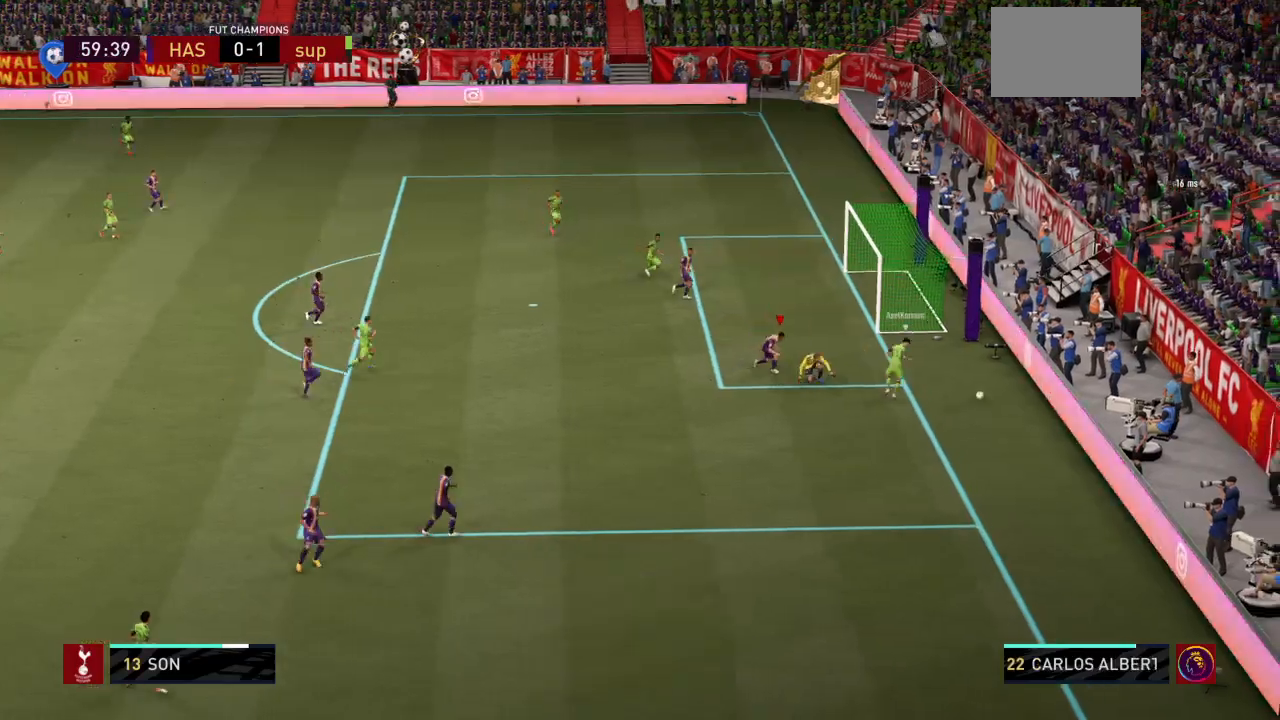
{"buttons": ["R2"], "left_stick": "center", "right_stick": "center", "events": [[67, "left_stick", "down"], [434, "left_stick", "center"]]}